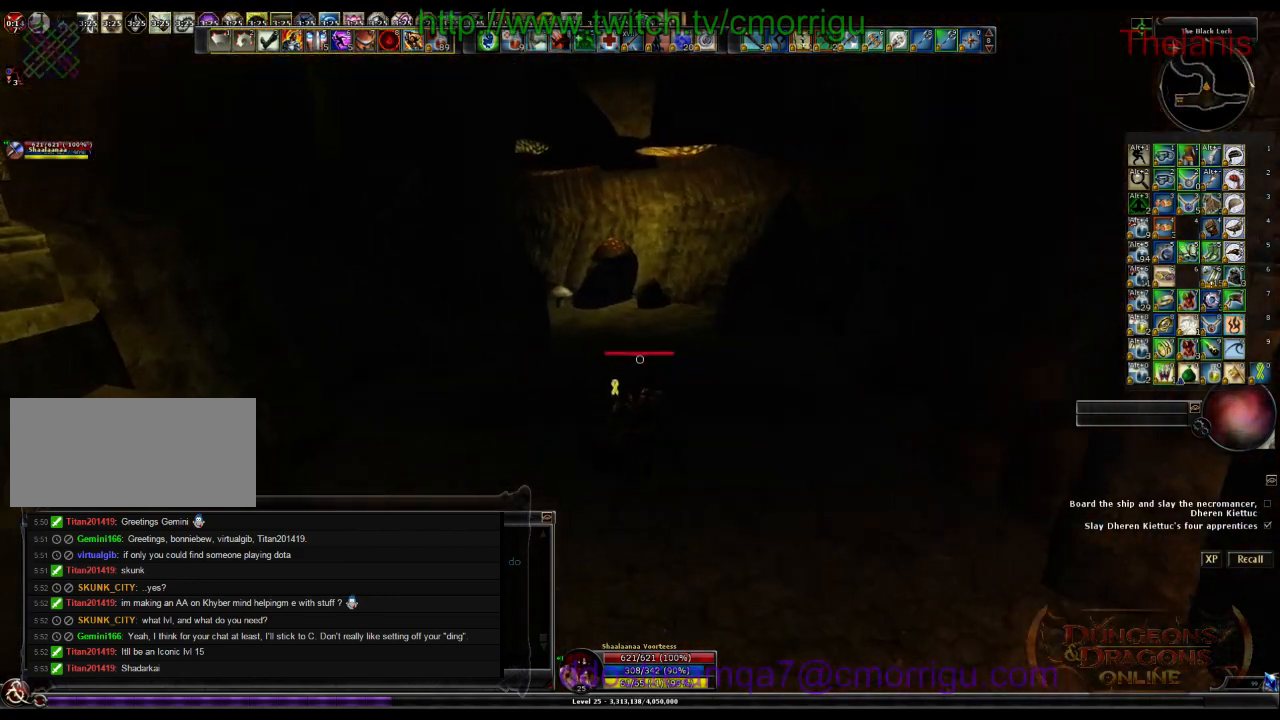
Gameplay with keyboard; each line is a JSON object with the keys held at the frame after it. "events" lists presses ("down") and releases ("up") of ".", "/", "0", "1", "2", "3", "4", "5", "6", "7", "8", "9", "a", "b", "backslash", "backspace", "c", "caps_lock", "comma", "ctrl_l", "ctrl_r", "d", "e", "equals", "escape", "f", "f1", "f10", "f11", "f12", "f2", "f3", "f4", "f5", "f6", "f7", "f8", "f9", "g", "h", "i", "j", "k", "l", "lbracket", "m", "minus", "n", "o", "p", "q", "quote", "r", "rbracket", "return", "s", "semicolon", "shift_l", "shift_r", "space", "t", "tab", "tilde", "u", "v", "w", "x", "y" and "z" between this image and that frame as [ms after this image, input, new state], when the widget could be followed in between. No other keys are recorded. Mouse input is not recorded.
{"keys": ["w"], "events": []}
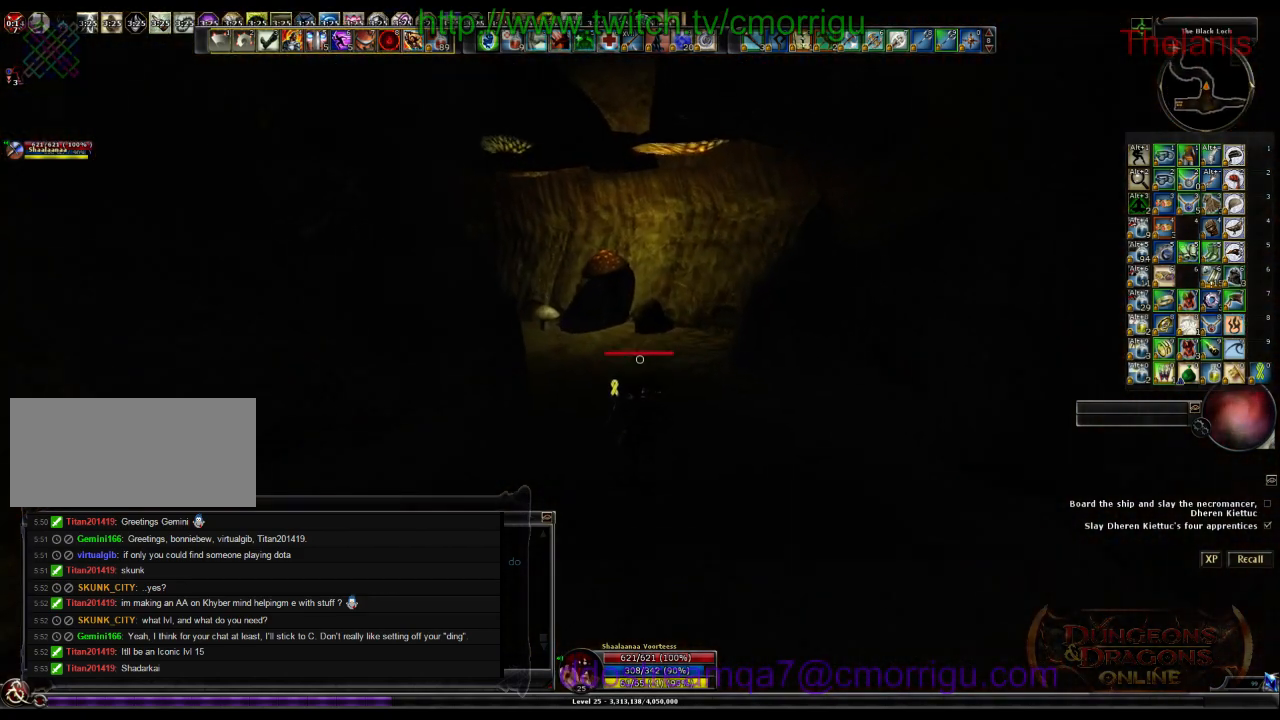
{"keys": ["w"], "events": []}
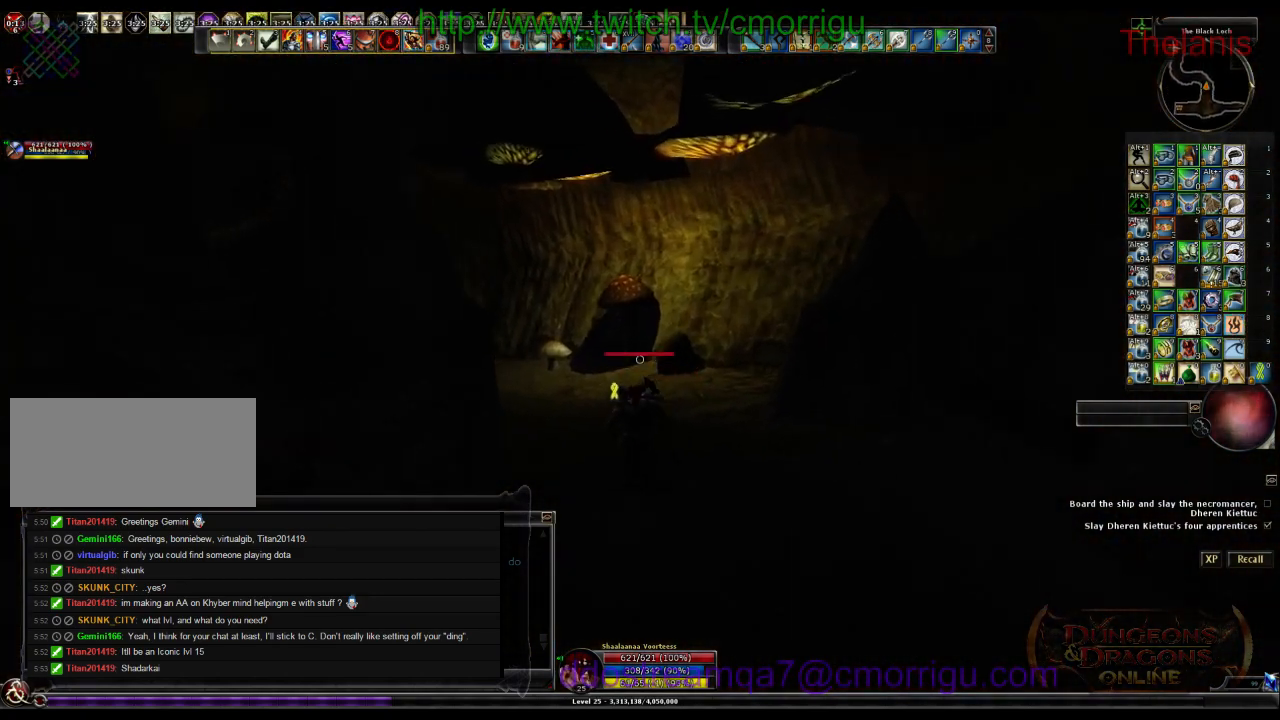
{"keys": ["w"], "events": []}
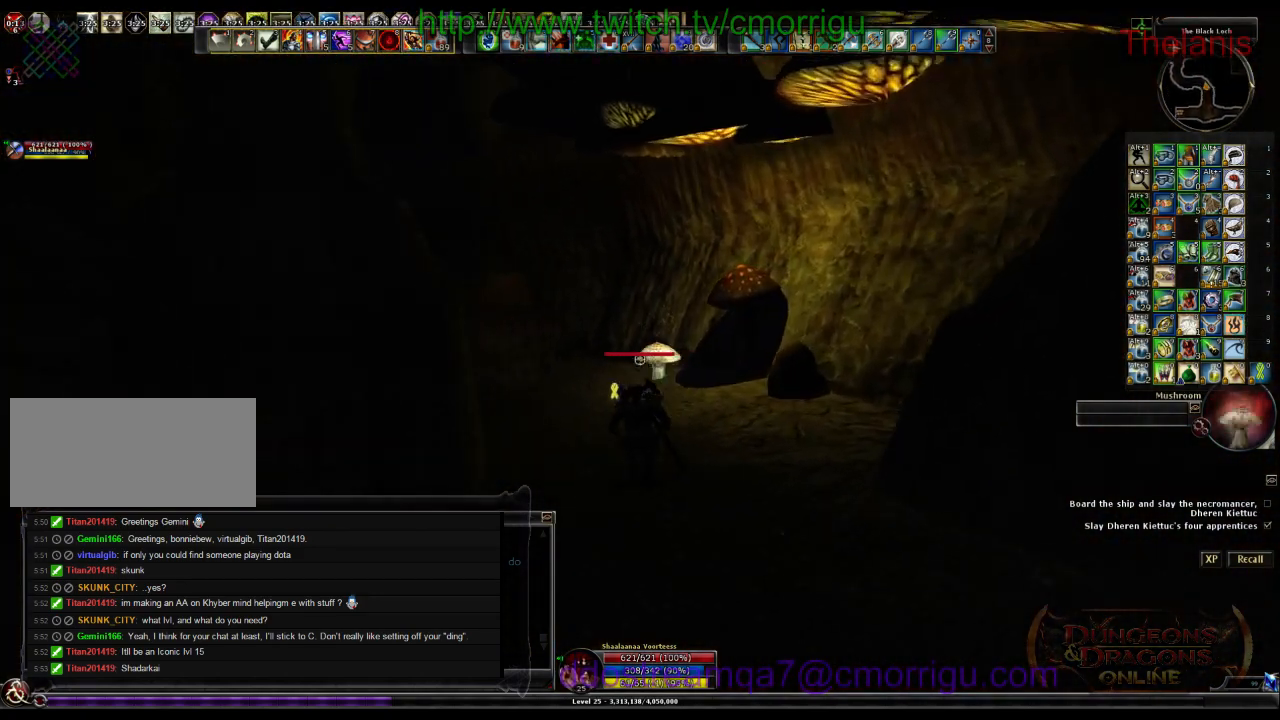
{"keys": ["w"], "events": []}
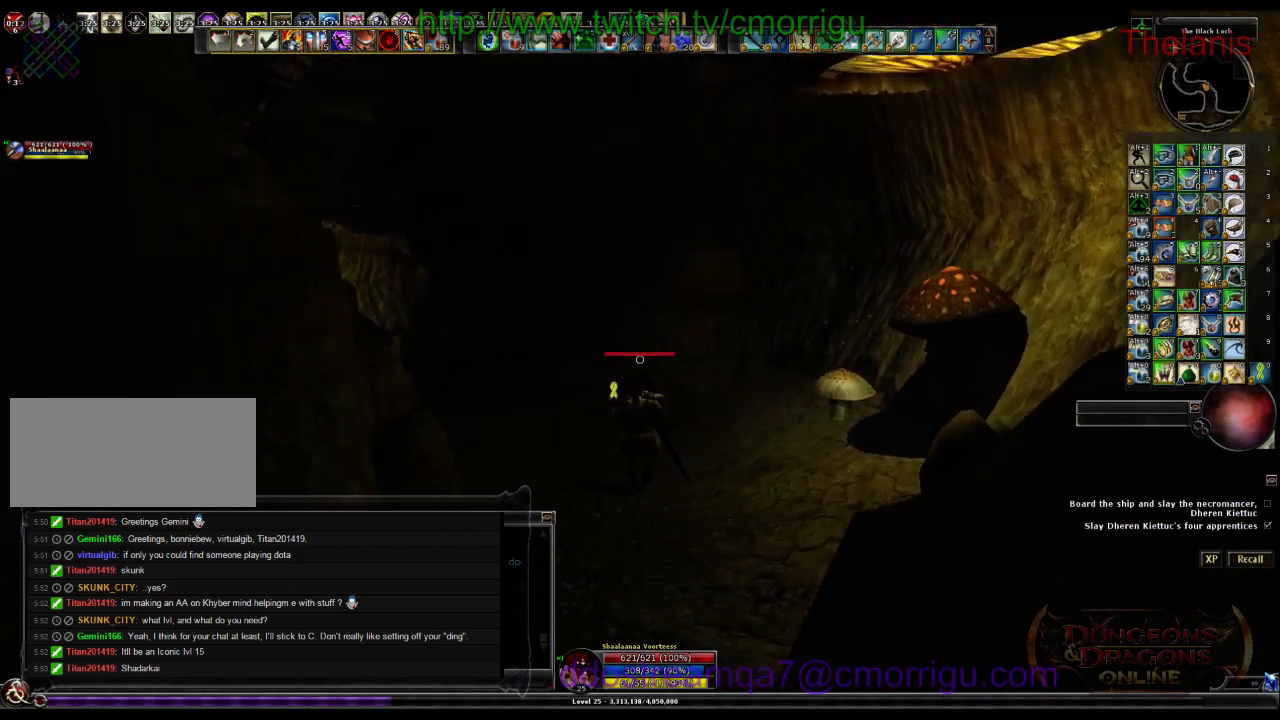
{"keys": ["w"], "events": []}
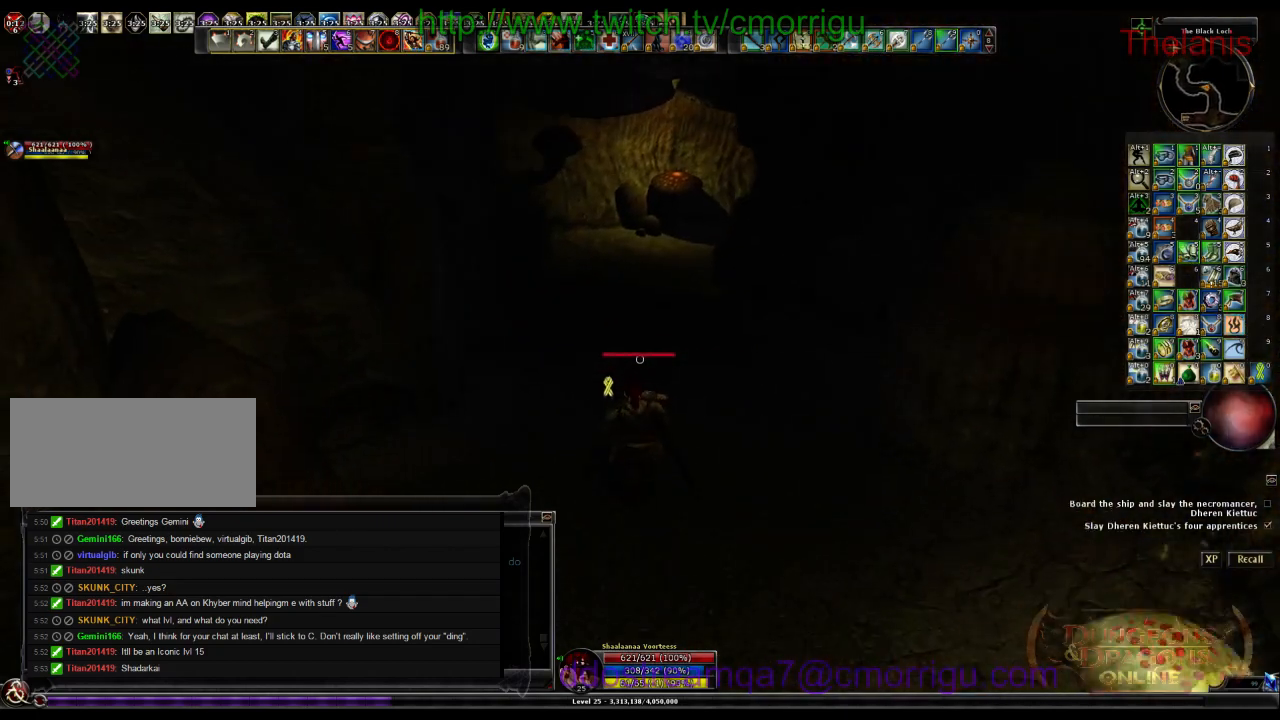
{"keys": ["w"], "events": []}
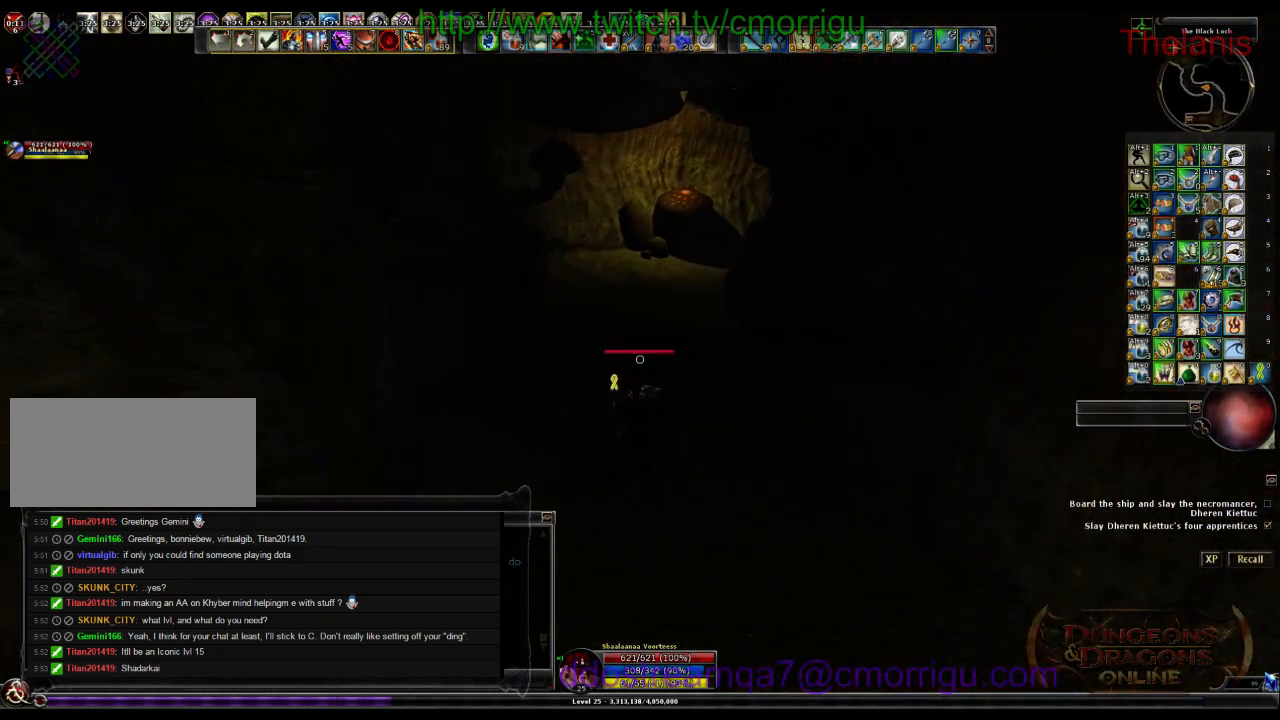
{"keys": ["w"], "events": []}
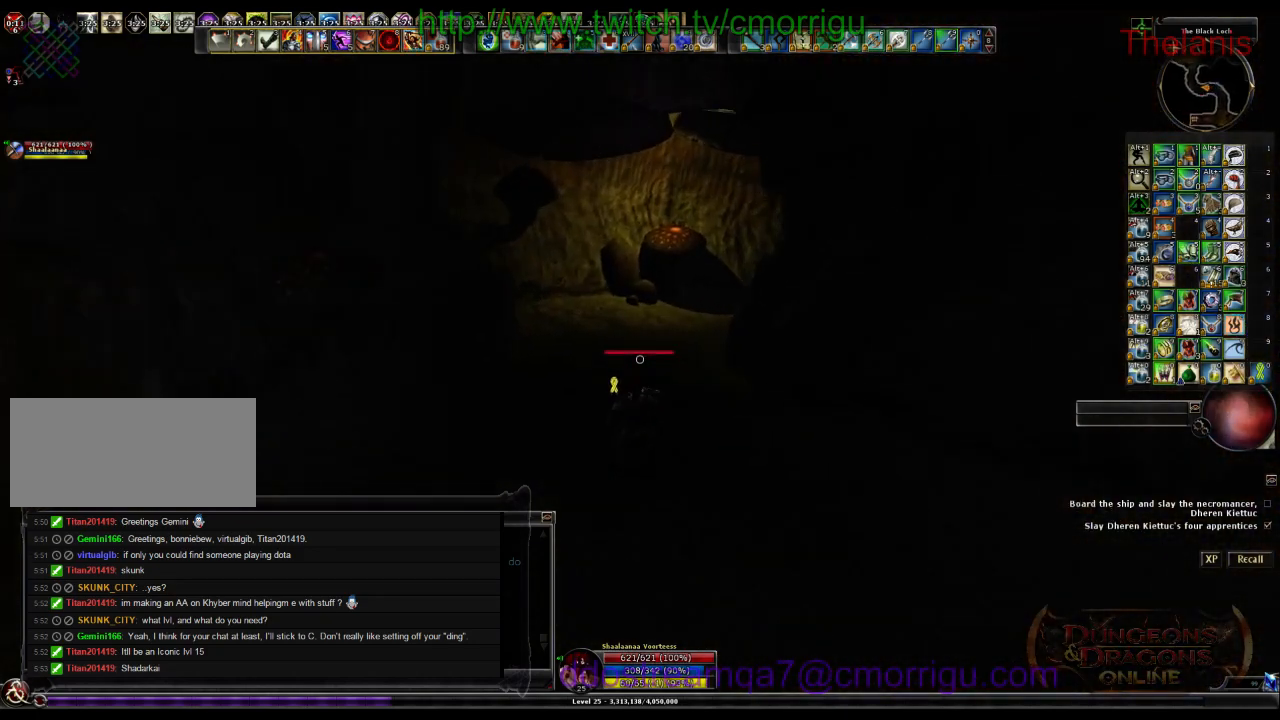
{"keys": ["w"], "events": []}
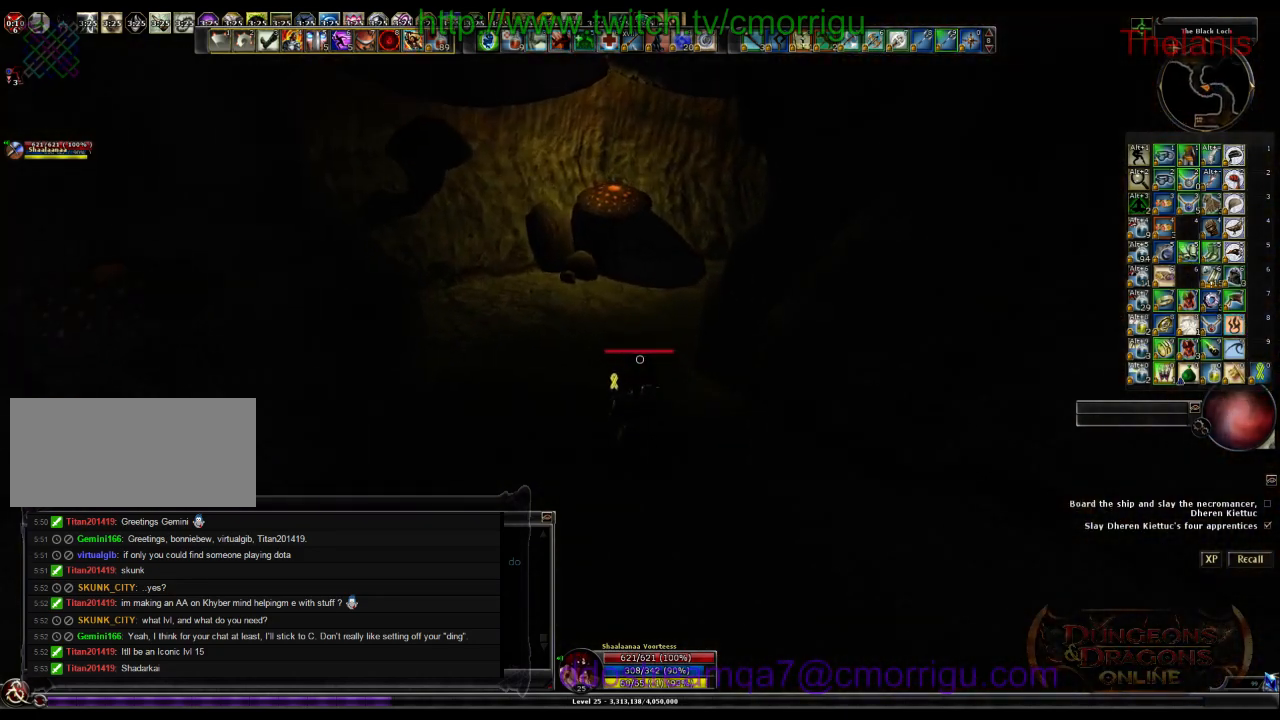
{"keys": ["w"], "events": []}
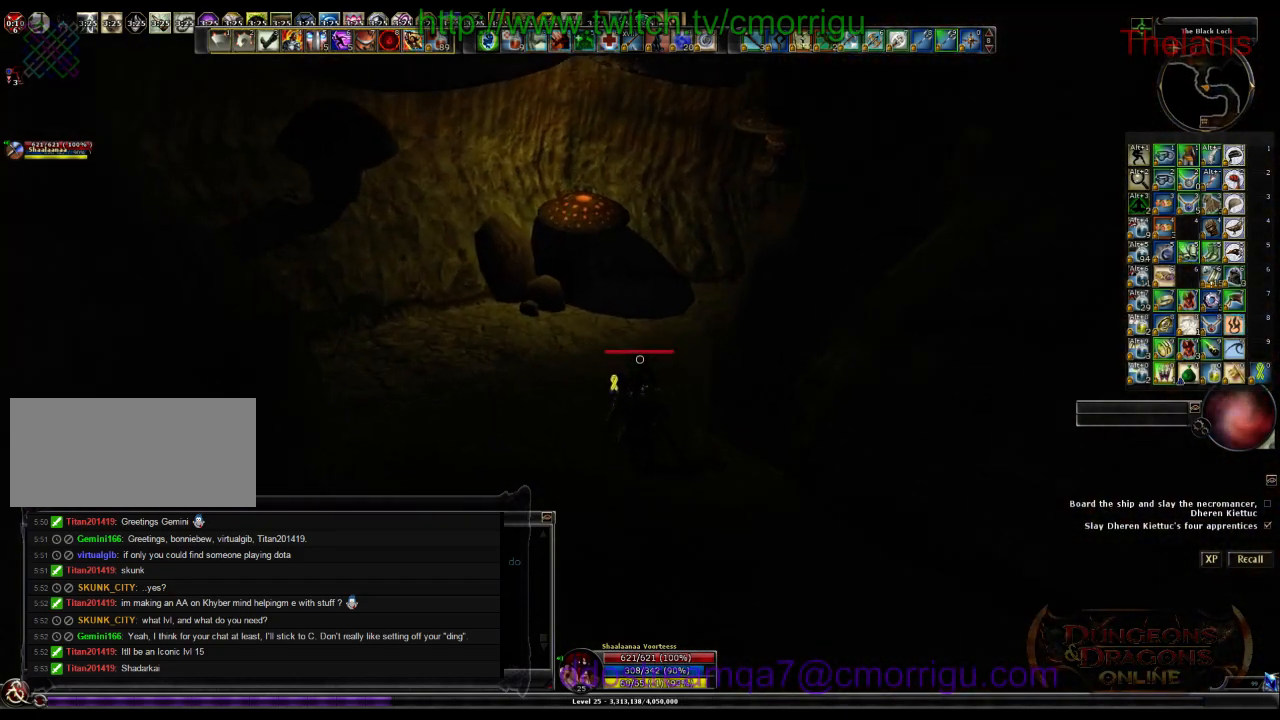
{"keys": ["w"], "events": []}
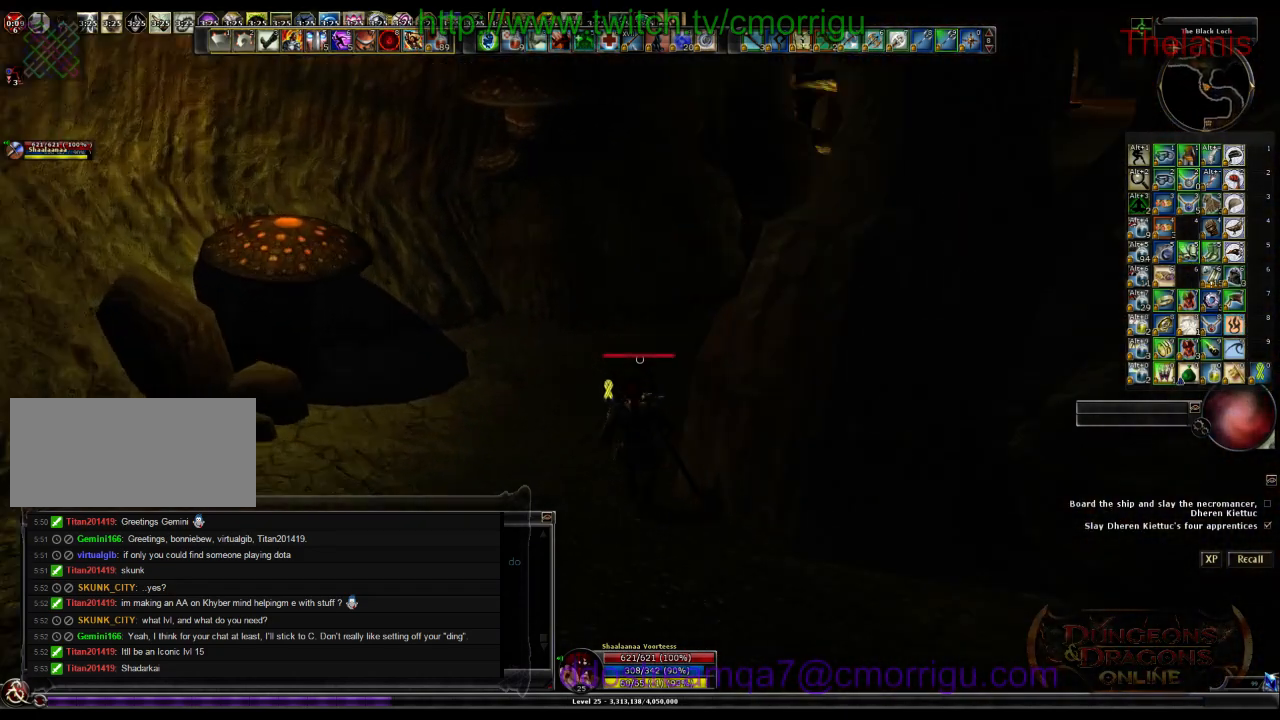
{"keys": ["w"], "events": []}
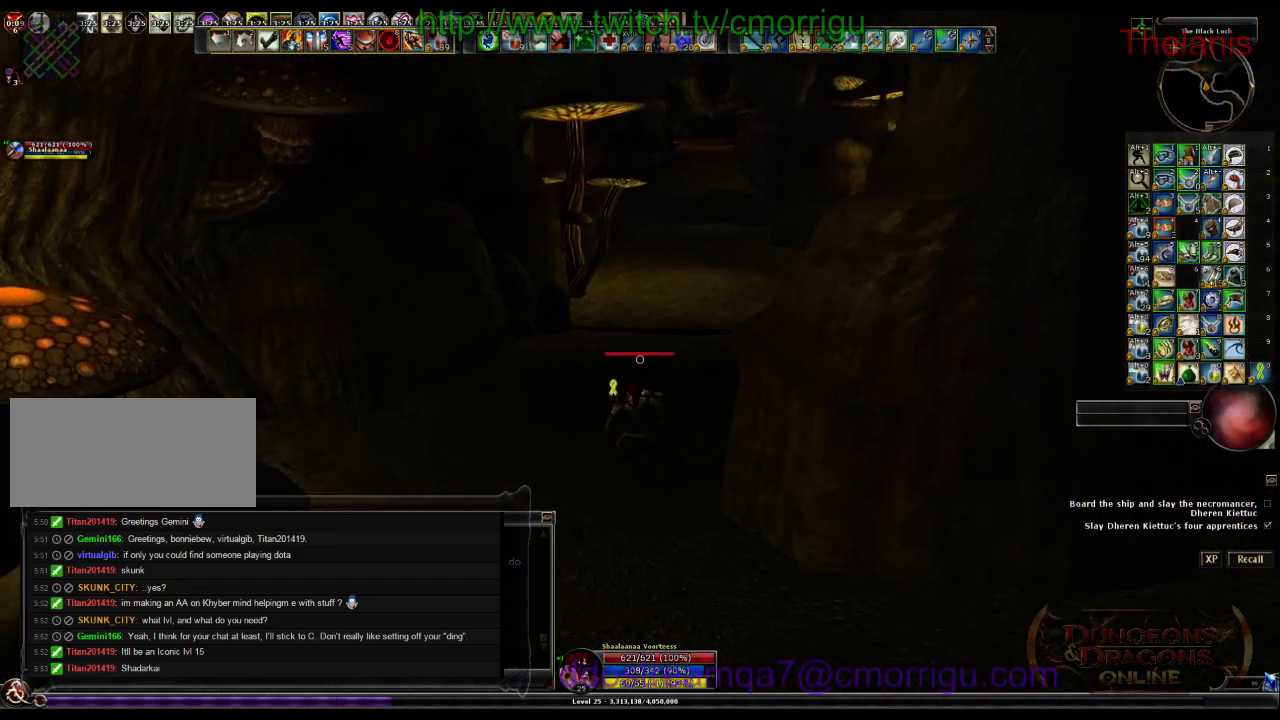
{"keys": ["w"], "events": []}
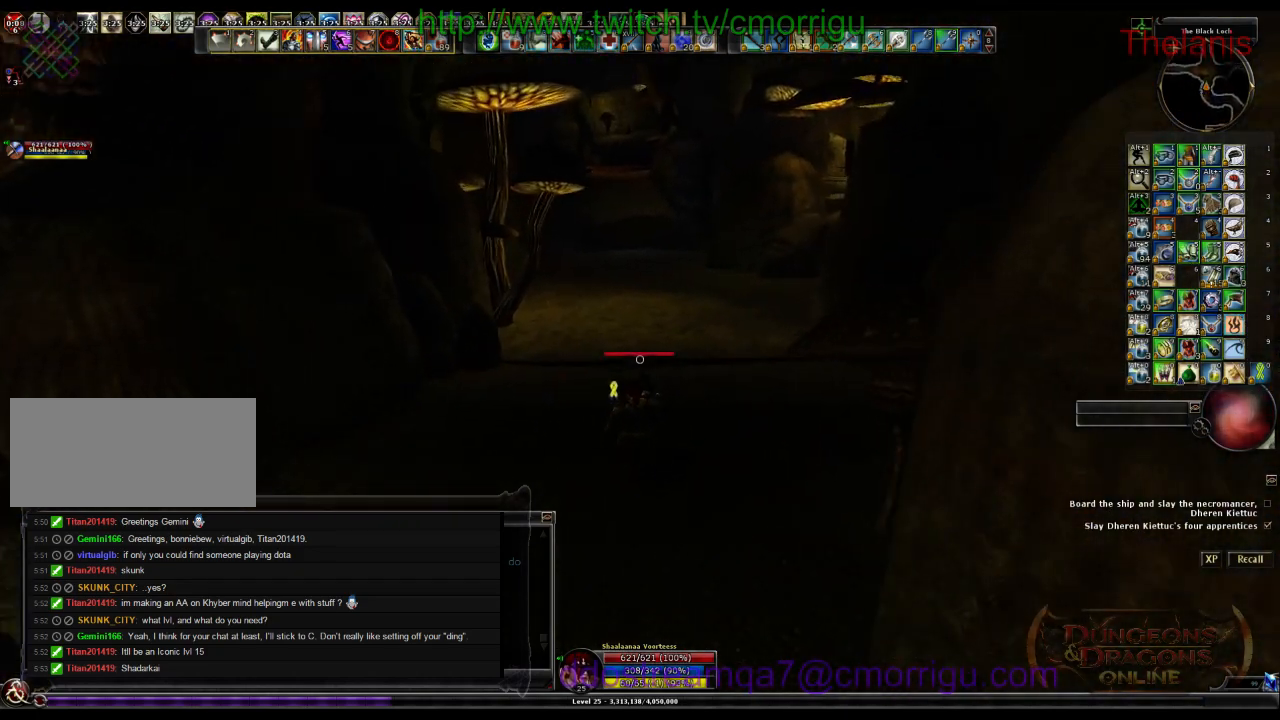
{"keys": ["a", "w"], "events": [[500, "a", "down"]]}
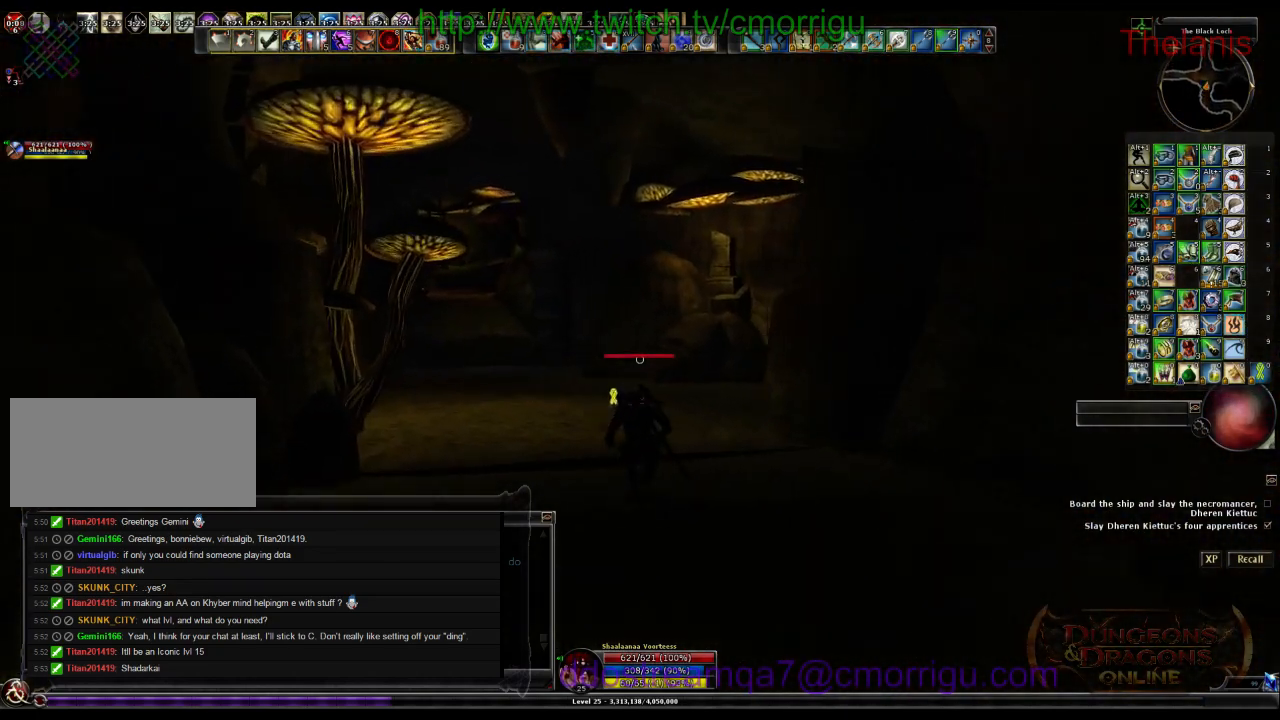
{"keys": ["w"], "events": [[400, "a", "up"]]}
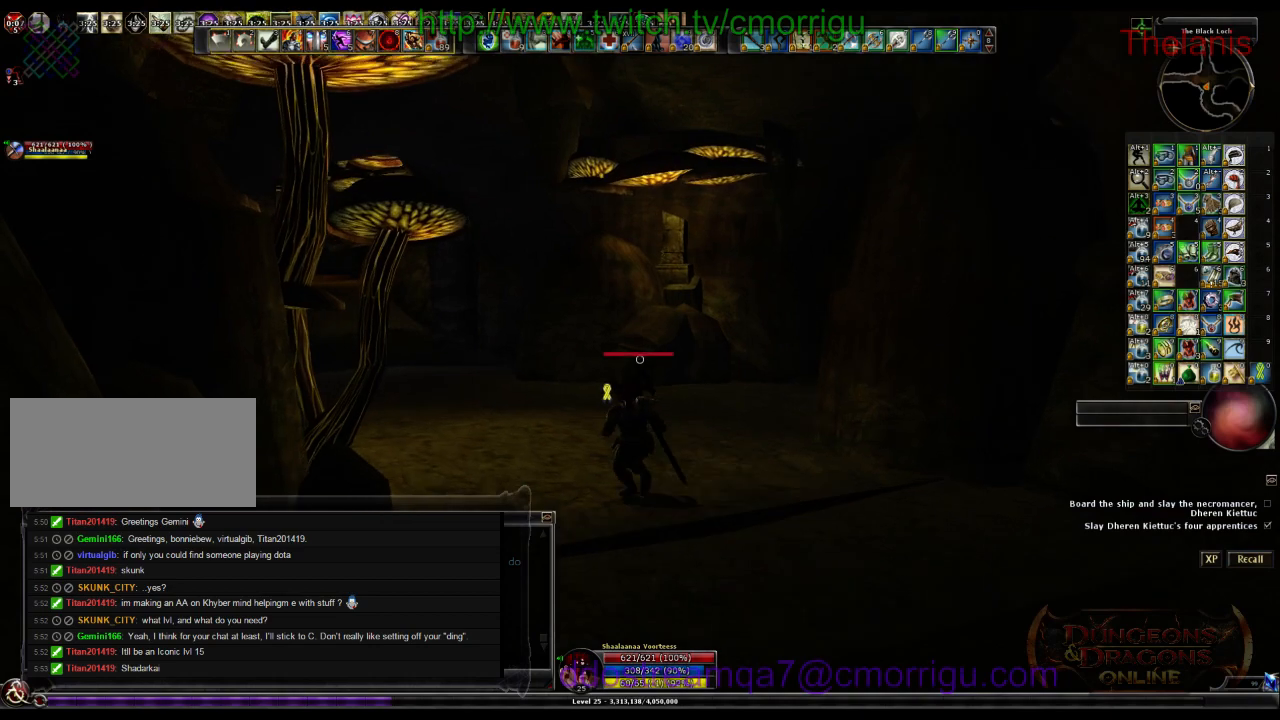
{"keys": ["w"], "events": [[200, "m", "down"], [300, "m", "up"]]}
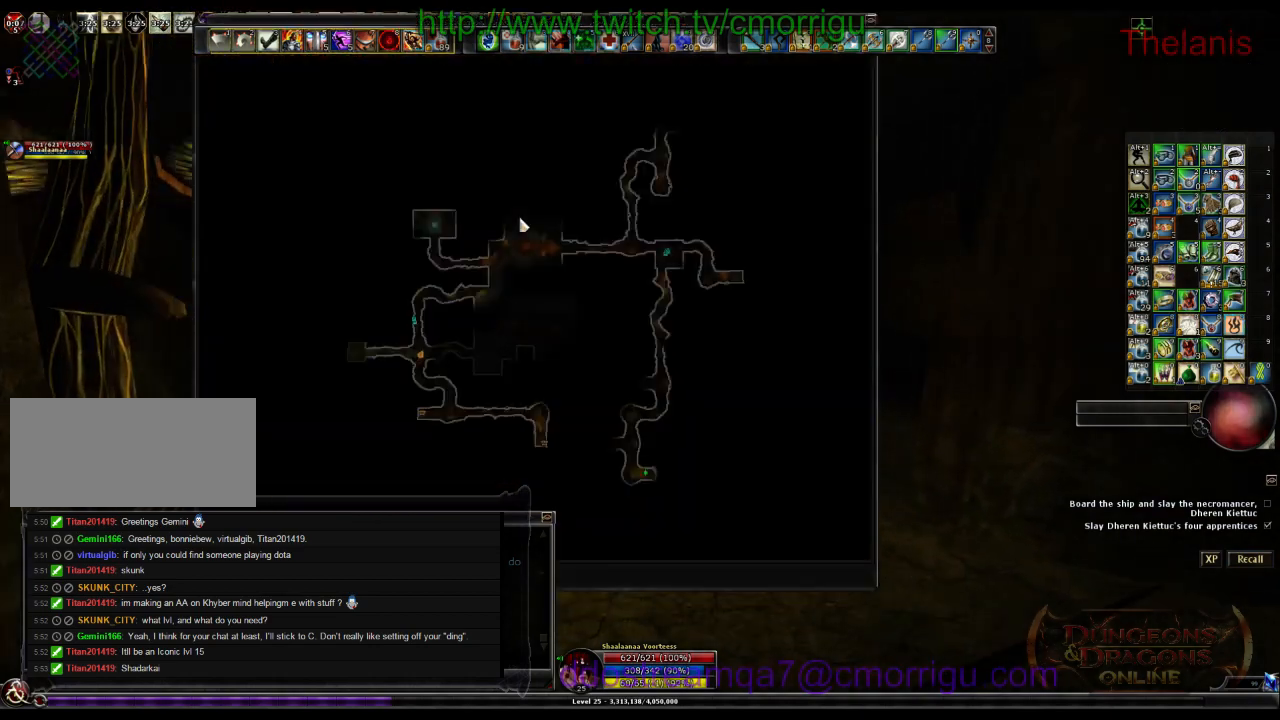
{"keys": [], "events": [[267, "w", "up"]]}
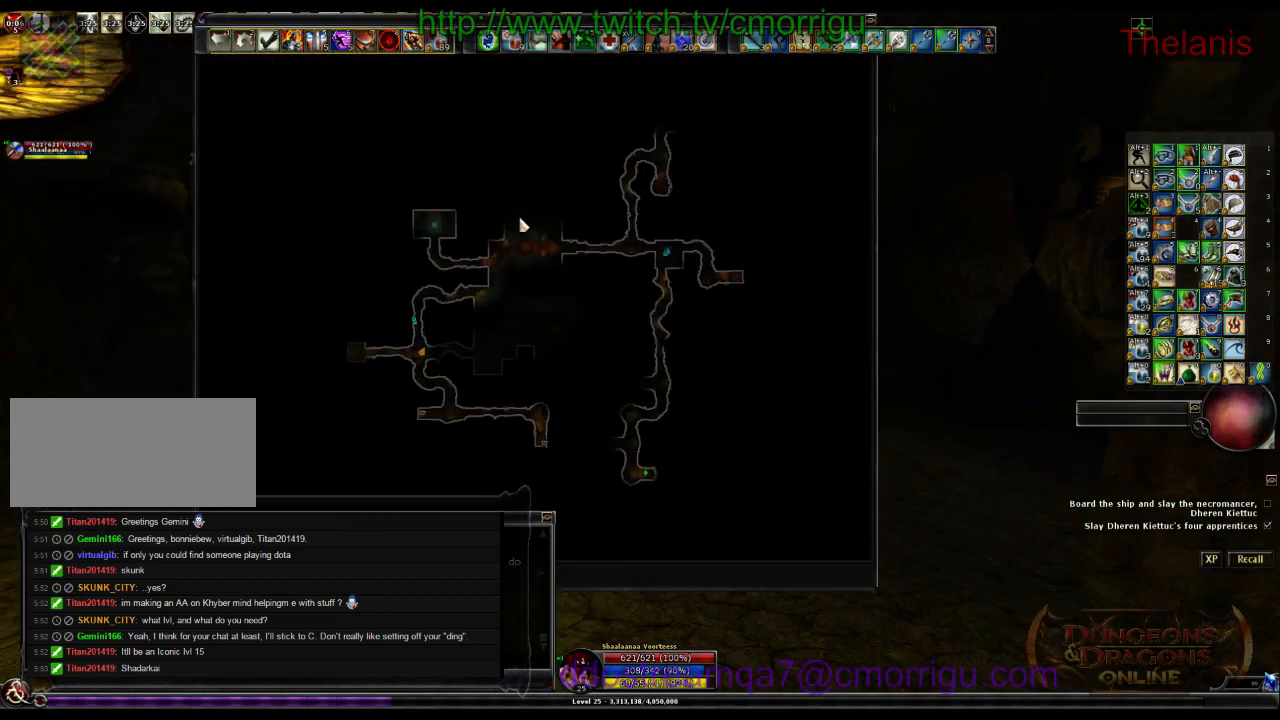
{"keys": ["m"], "events": [[367, "m", "down"]]}
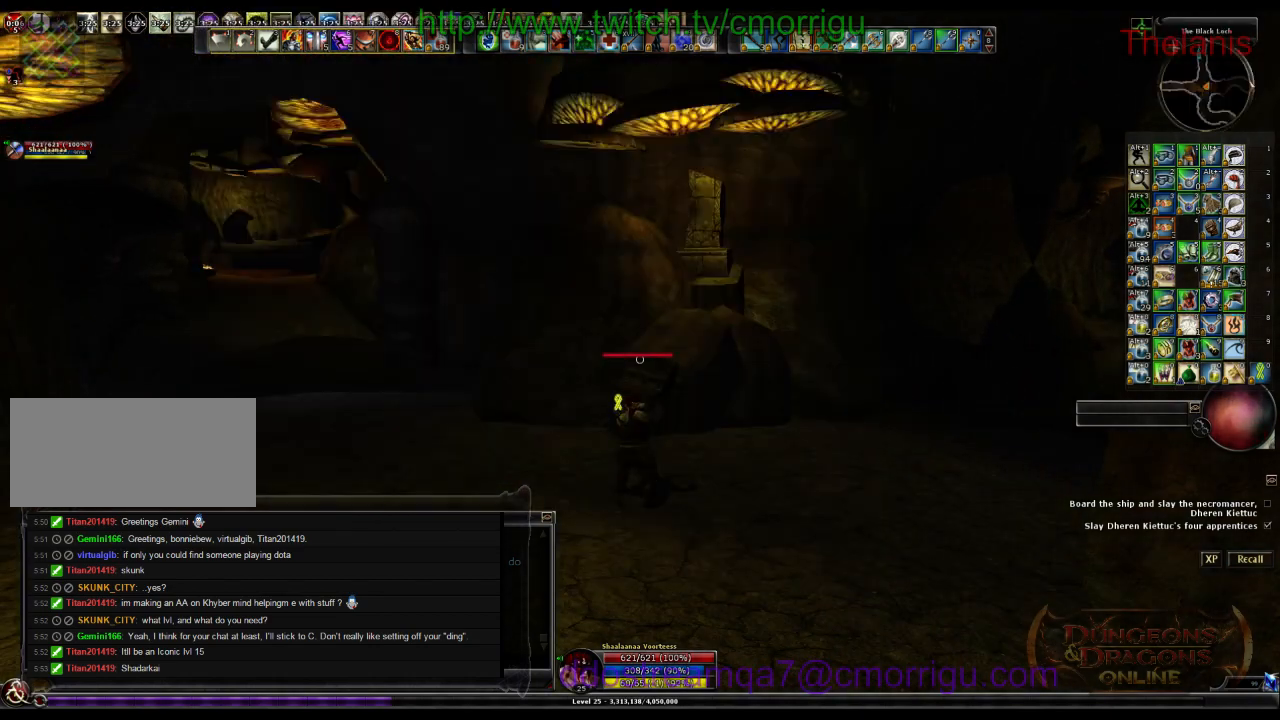
{"keys": ["w"], "events": [[33, "m", "up"], [167, "w", "down"]]}
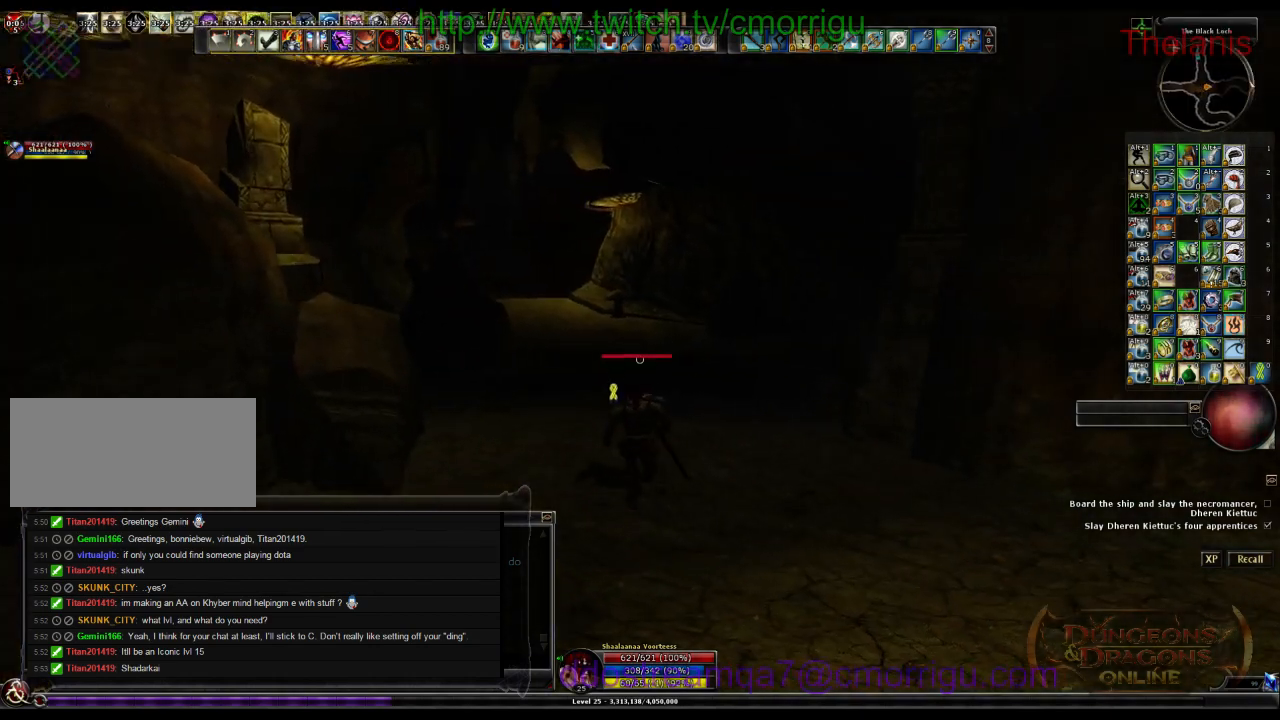
{"keys": ["w"], "events": []}
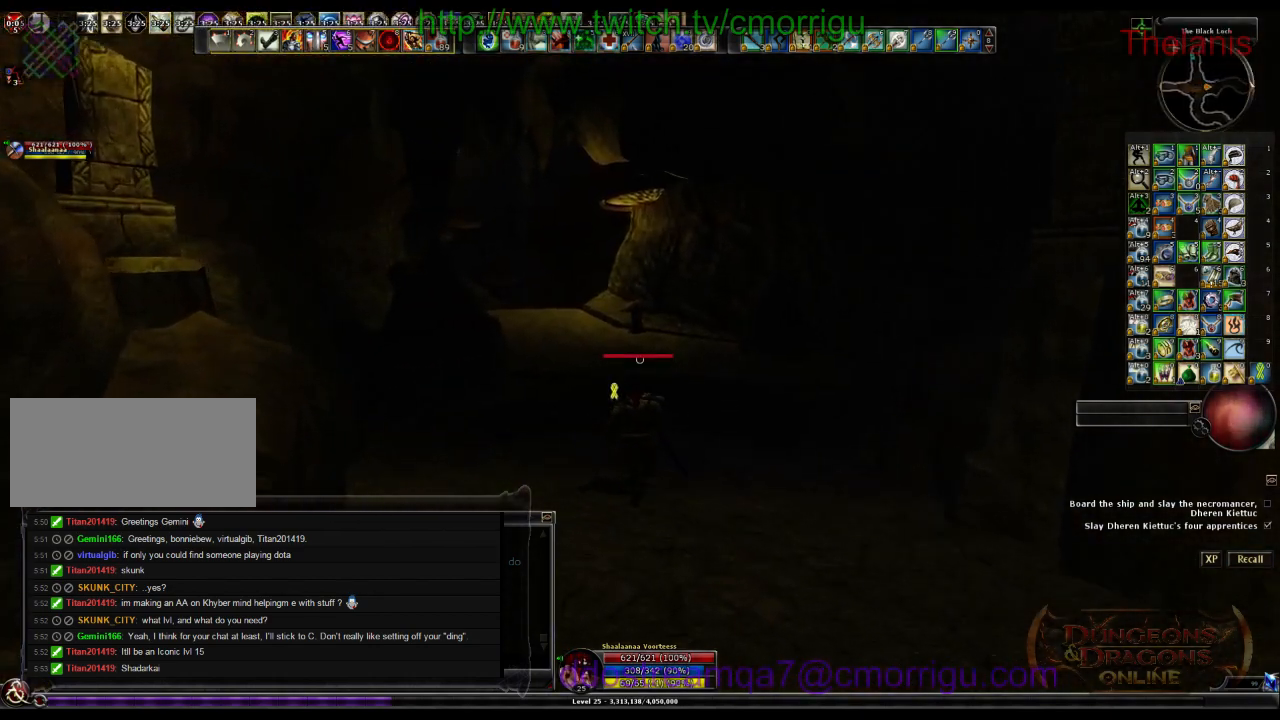
{"keys": ["w"], "events": []}
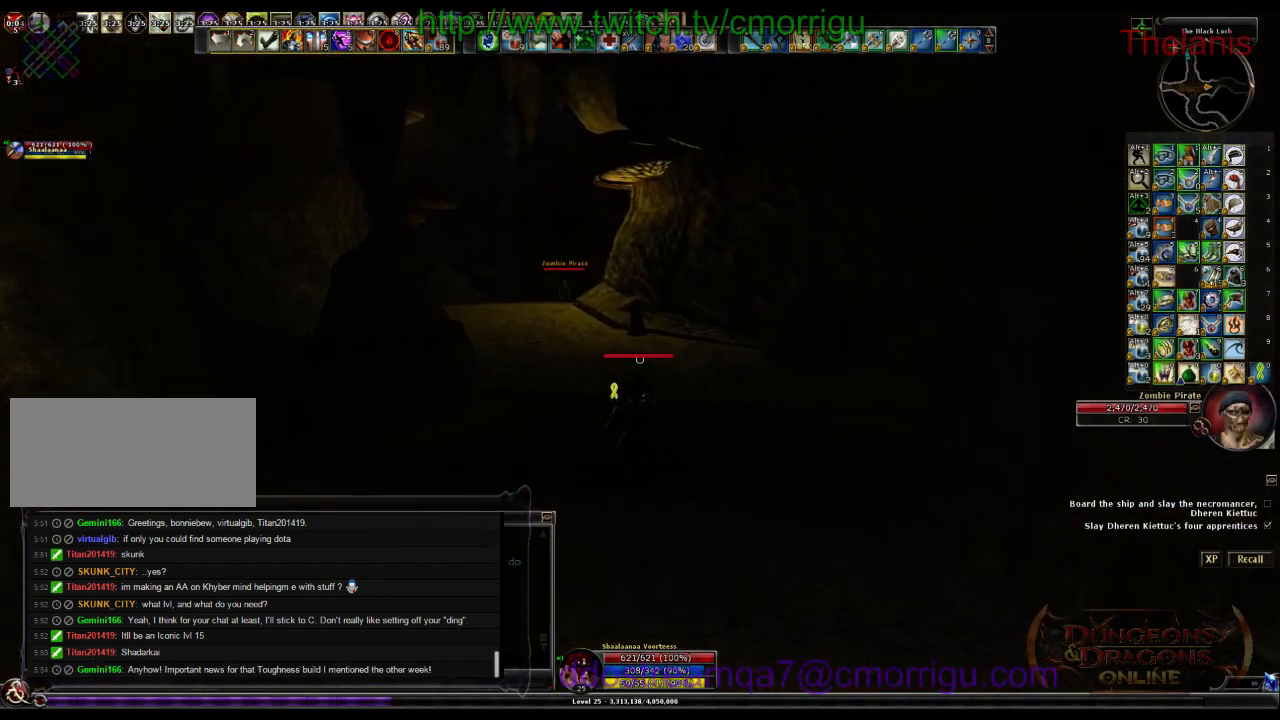
{"keys": ["w"], "events": []}
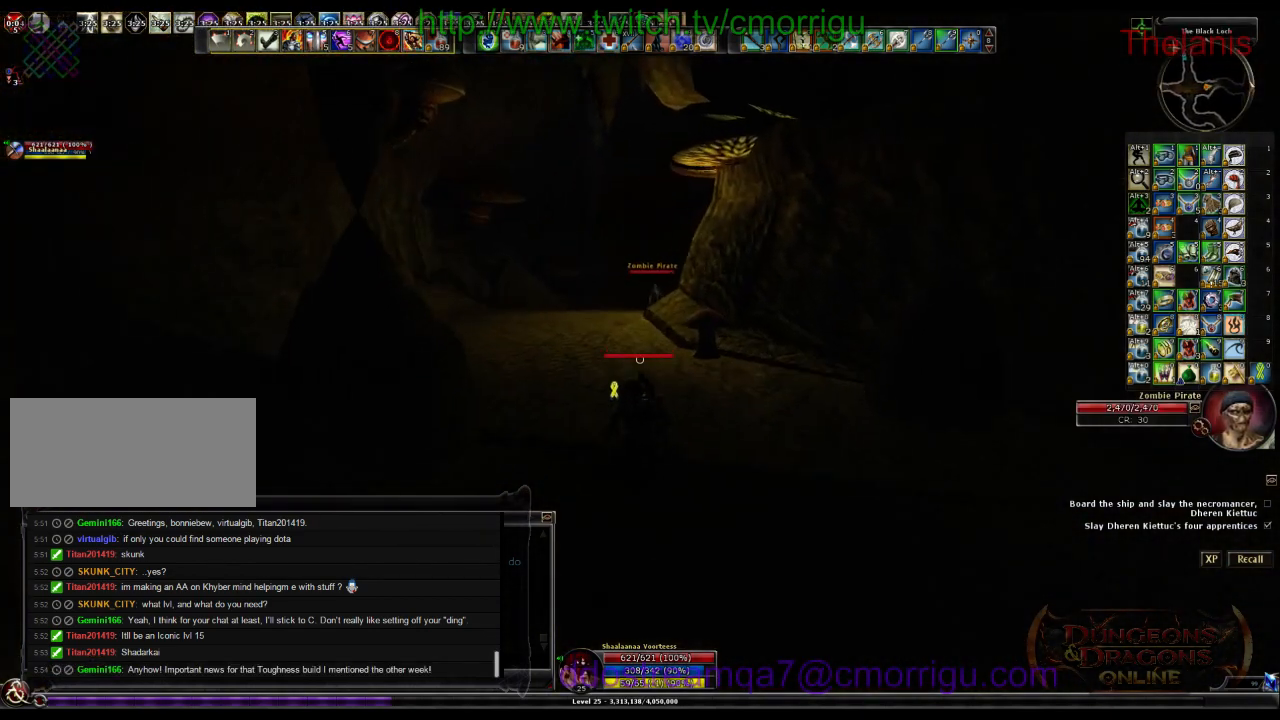
{"keys": ["w"], "events": []}
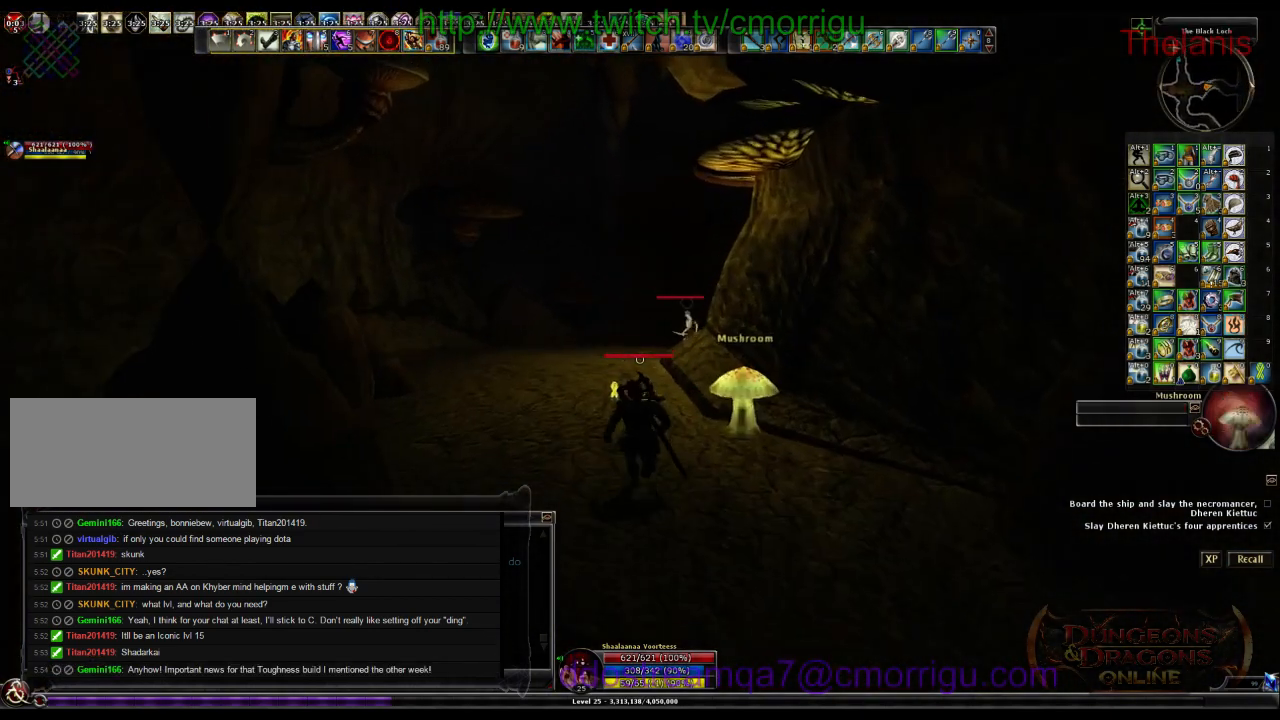
{"keys": [], "events": [[267, "w", "up"]]}
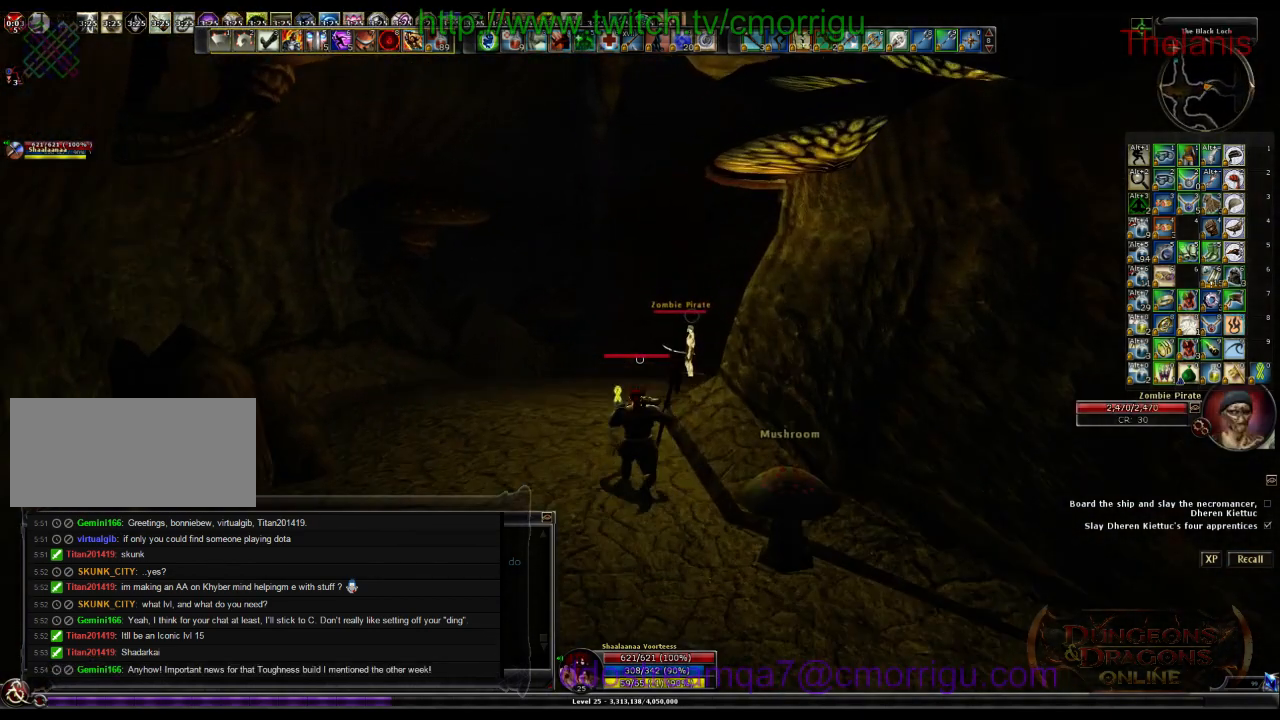
{"keys": ["w"], "events": [[67, "a", "down"], [100, "w", "down"], [300, "a", "up"]]}
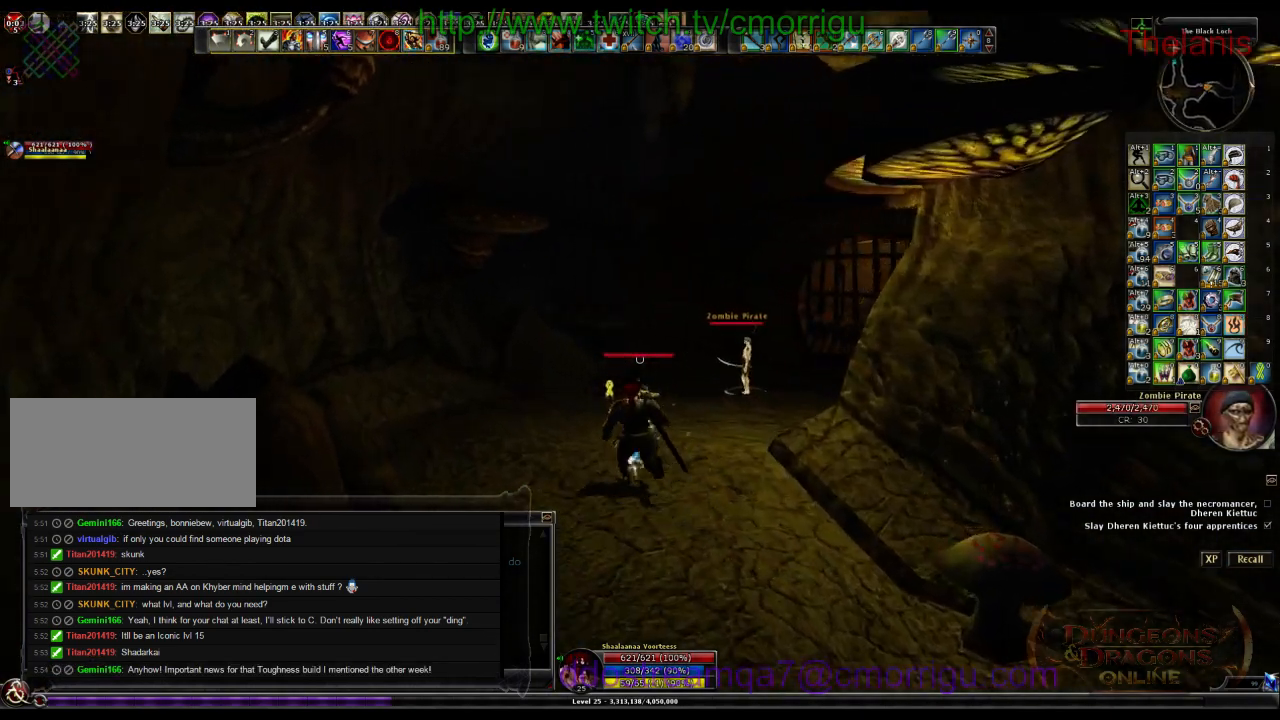
{"keys": ["w"], "events": []}
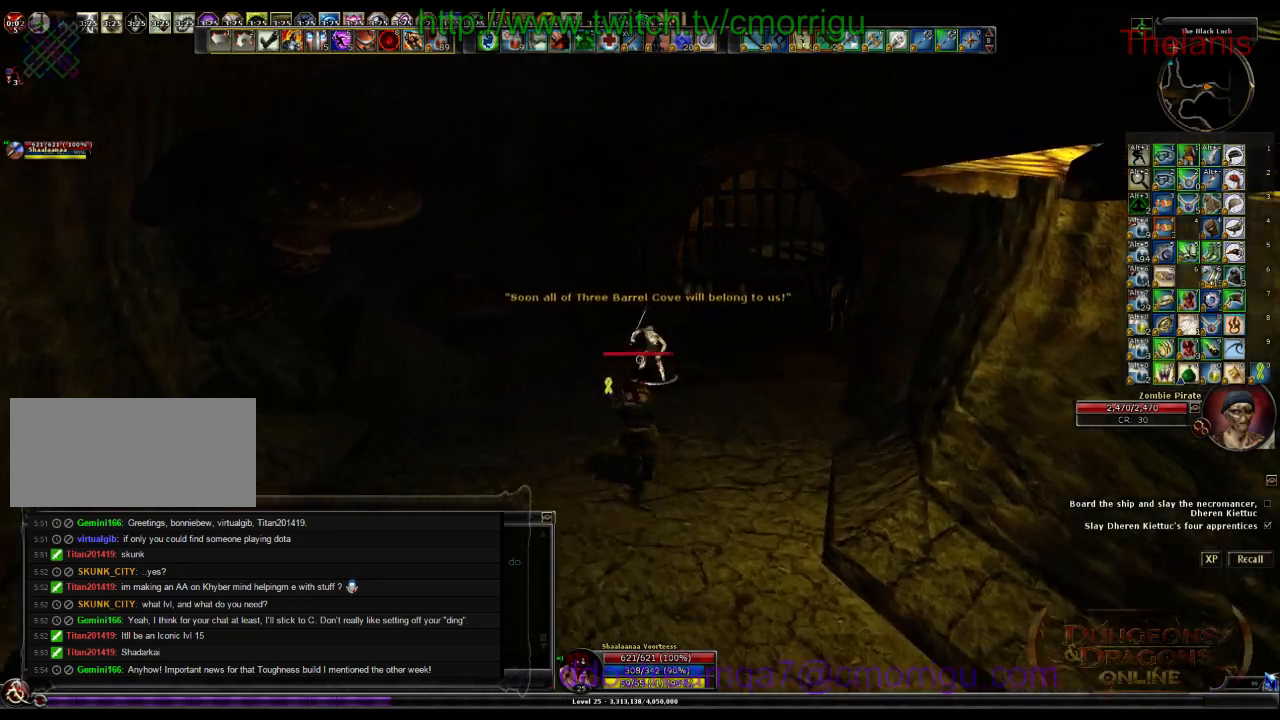
{"keys": [], "events": [[400, "w", "up"]]}
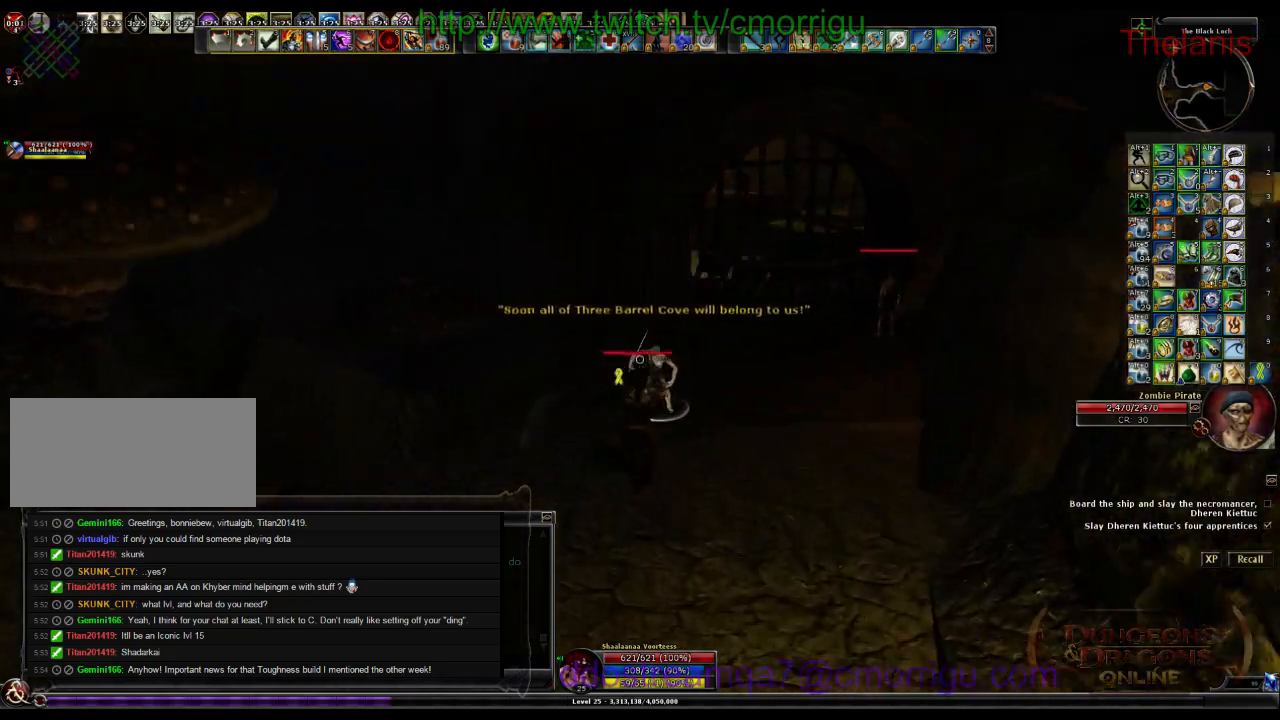
{"keys": ["d", "w"], "events": [[400, "d", "down"], [467, "w", "down"]]}
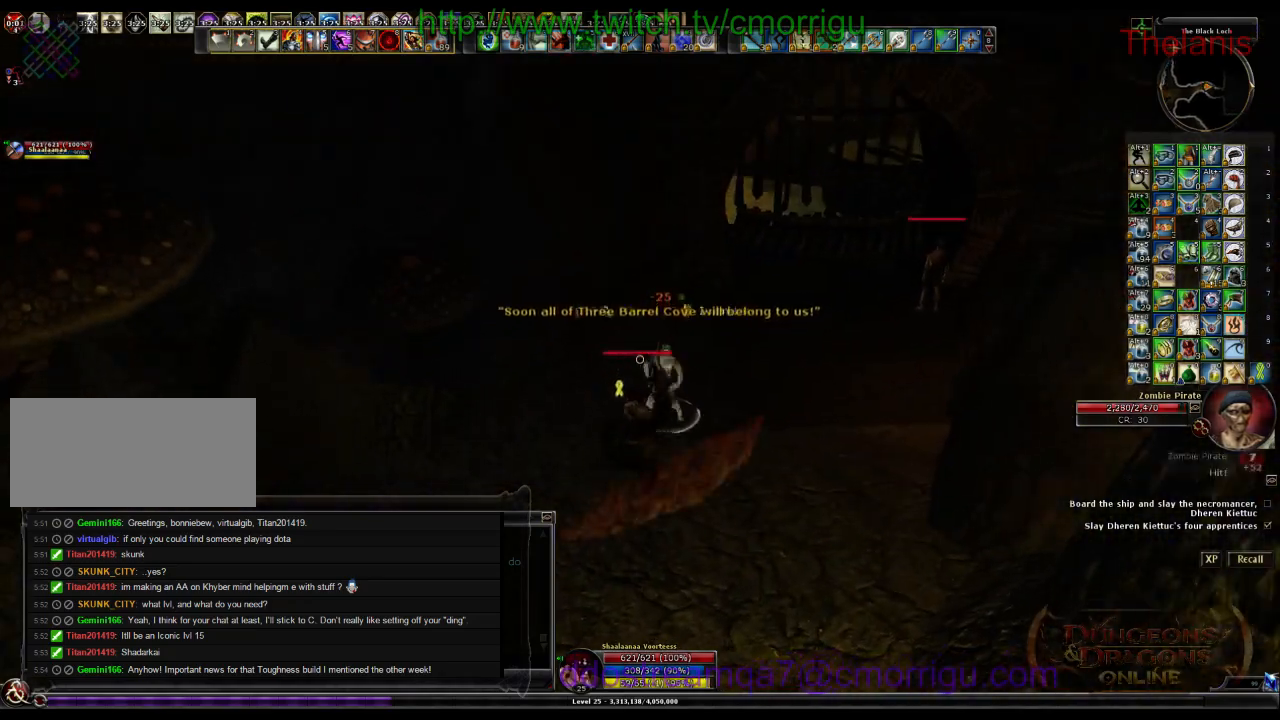
{"keys": [], "events": [[100, "d", "up"], [133, "w", "up"]]}
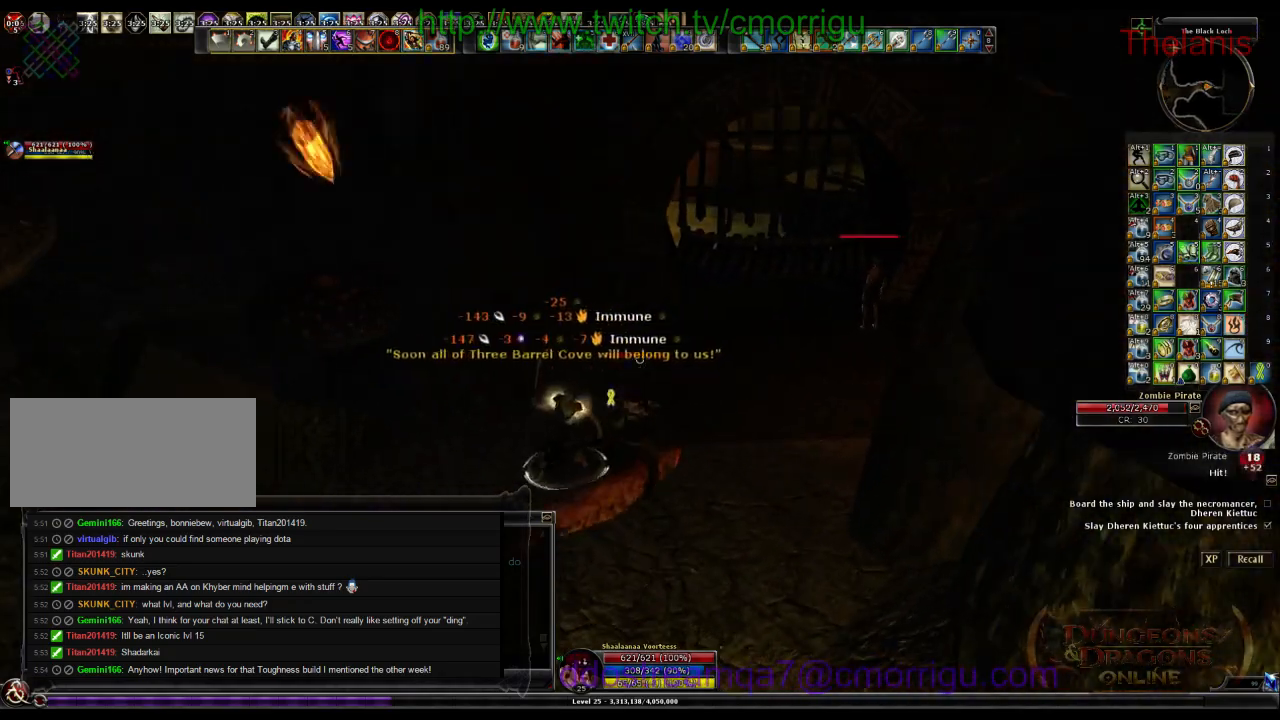
{"keys": [], "events": []}
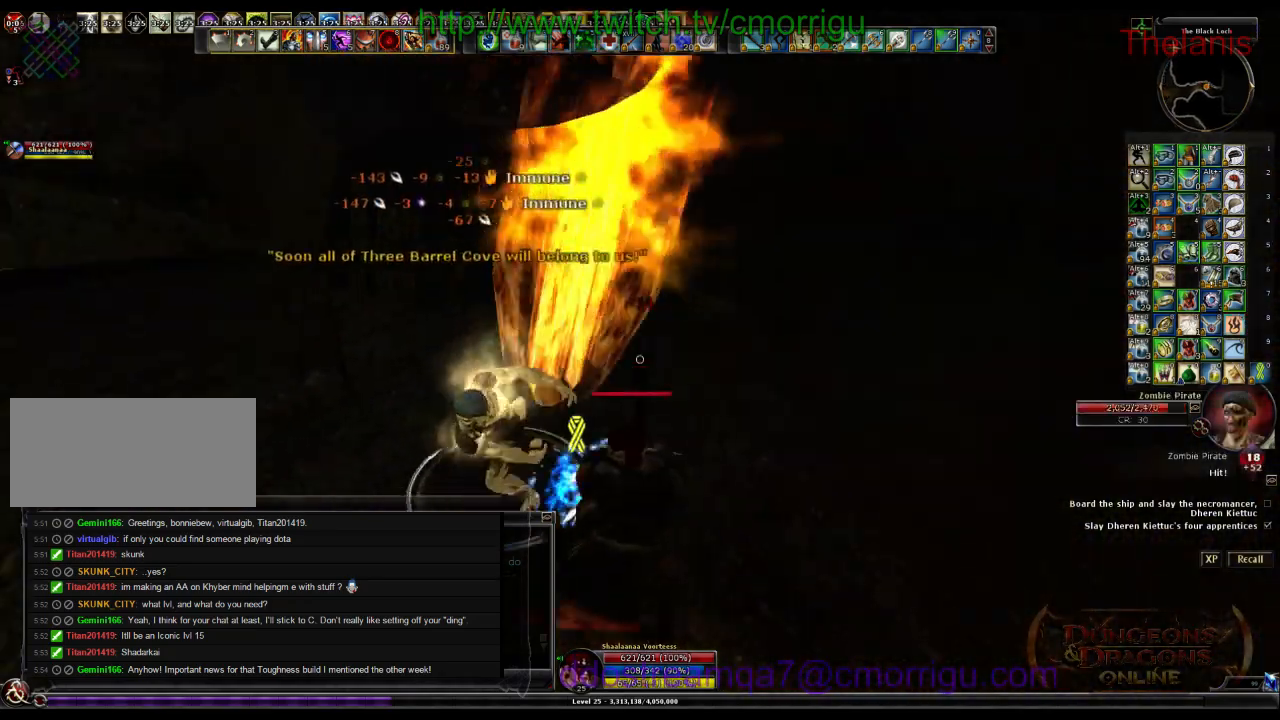
{"keys": [], "events": []}